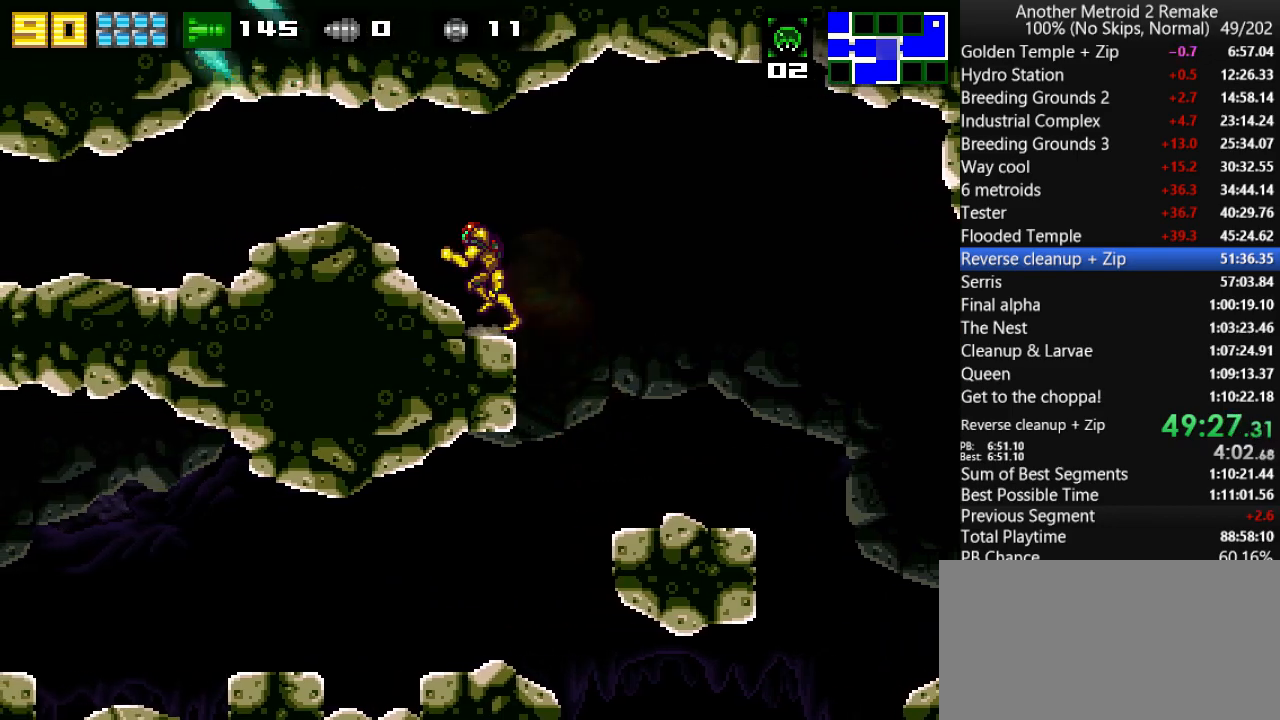
Gameplay with keyboard; each line is a JSON object with the keys held at the frame after it. "events" lists presses ("down") and releases ("up") of "aim", "aimlock", "down", "fire", "hold", "jump", "left", "morph", "return", "right", "toggle" and "up" between this image and that frame as [ms after this image, input, new state], when the widget could be followed in between. No other keys are recorded. Mouse input is not recorded. Key names are as the overlay labels them; some are game actions (e.g. jump) rather than physical keys.
{"keys": ["fire", "left", "up"], "events": [[316, "up", "down"]]}
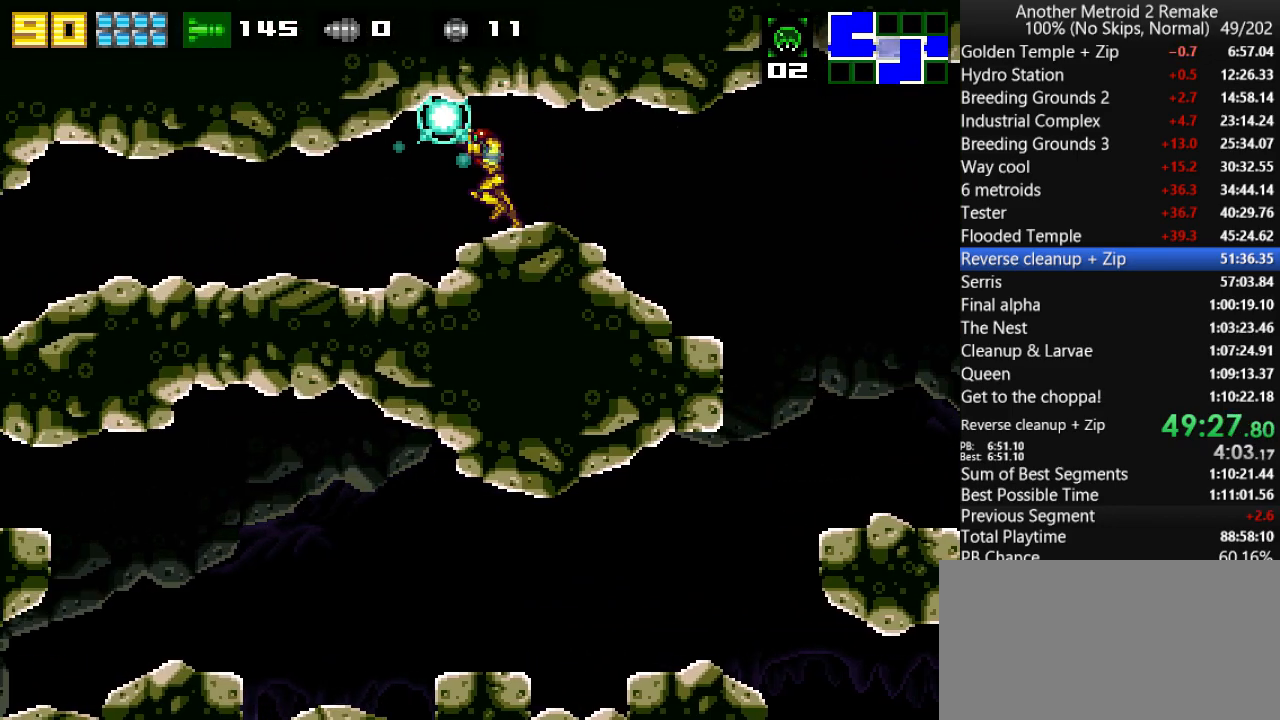
{"keys": ["fire", "left", "up"], "events": []}
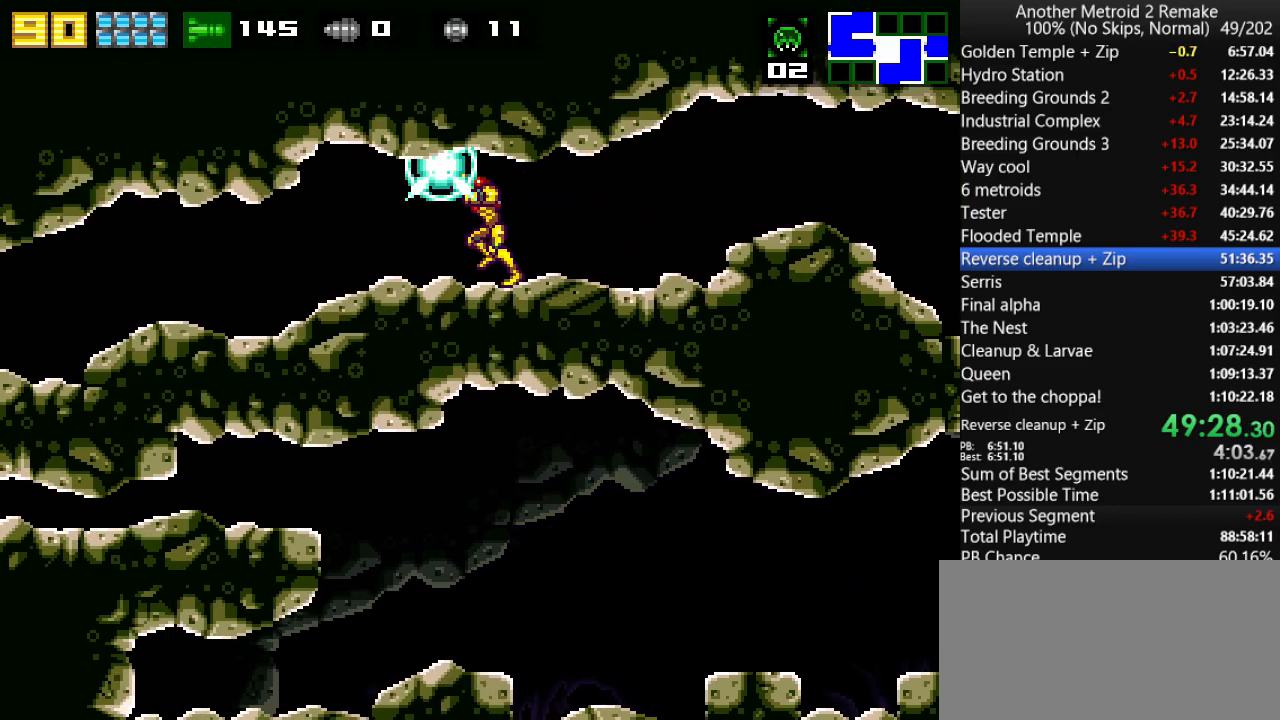
{"keys": ["fire", "left", "up"], "events": []}
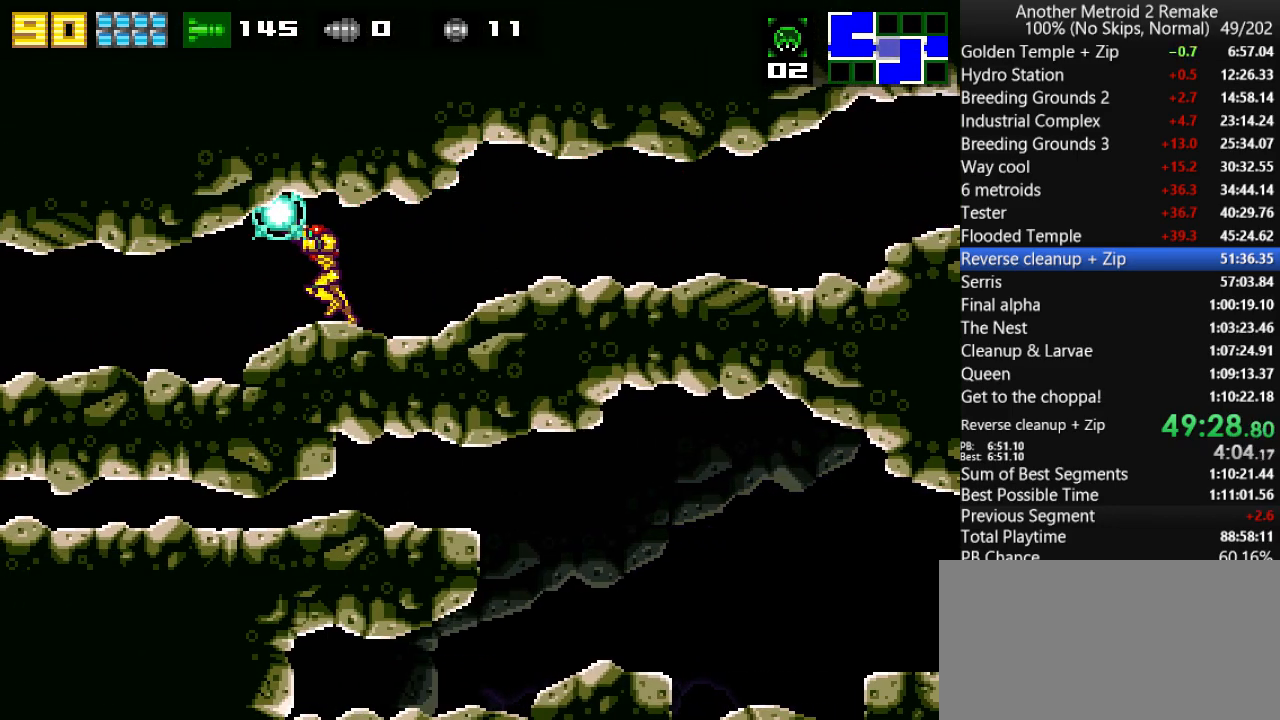
{"keys": ["left", "up"], "events": [[183, "fire", "up"]]}
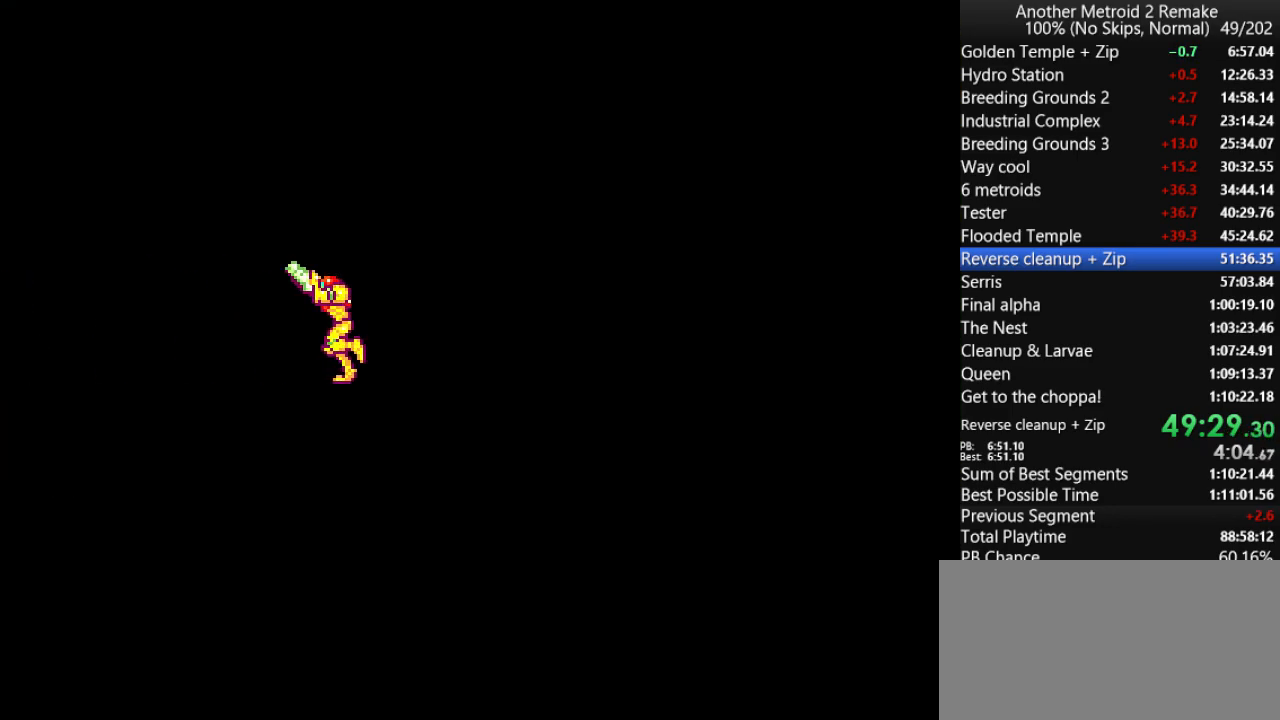
{"keys": ["aim", "fire", "left"], "events": [[100, "up", "up"], [200, "aim", "down"], [500, "fire", "down"]]}
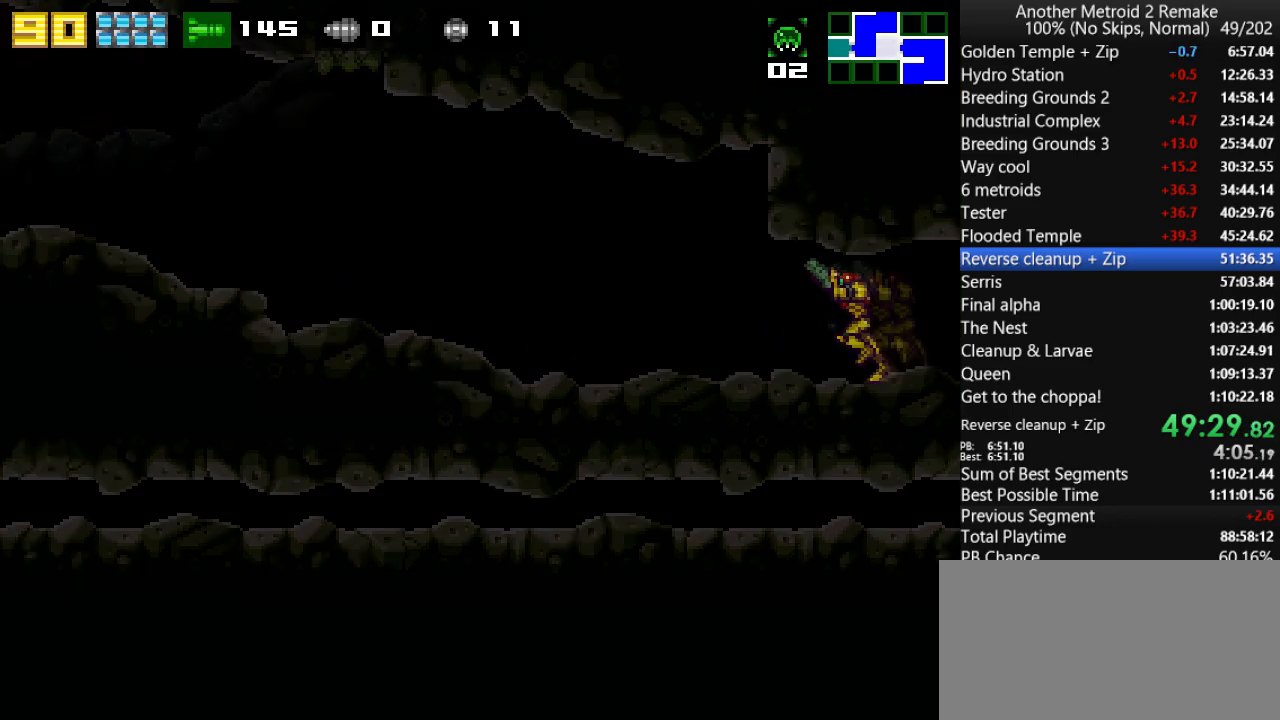
{"keys": ["aim", "fire", "left"], "events": [[66, "fire", "up"], [233, "fire", "down"], [333, "fire", "up"], [483, "fire", "down"]]}
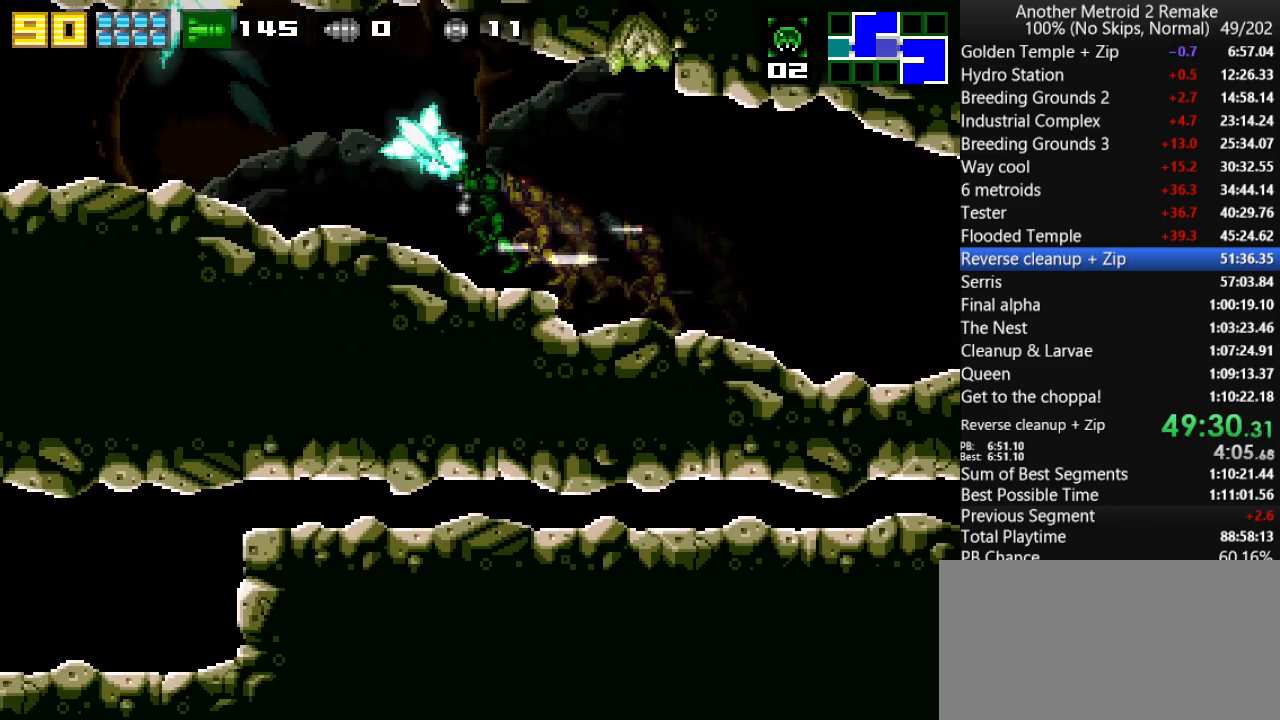
{"keys": ["down"], "events": [[50, "fire", "up"], [150, "fire", "down"], [216, "fire", "up"], [250, "aim", "up"], [483, "down", "down"], [483, "left", "up"]]}
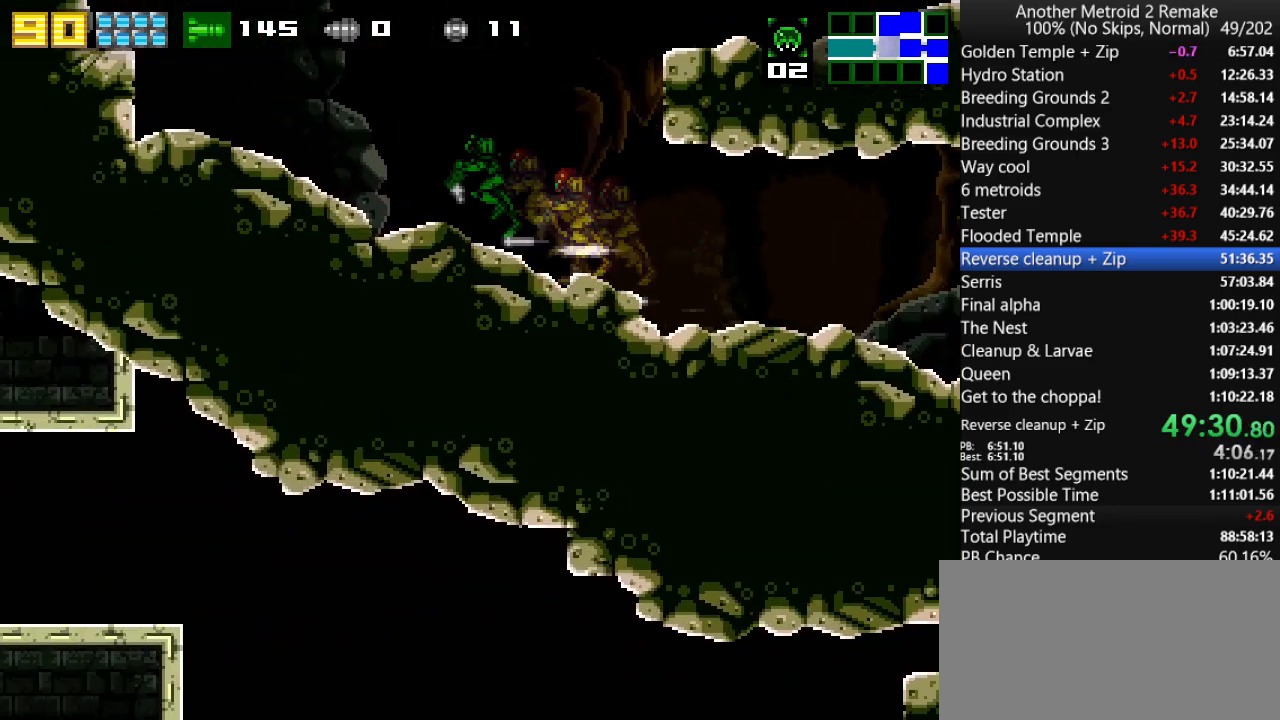
{"keys": ["jump", "right"], "events": [[116, "right", "down"], [150, "down", "up"], [150, "jump", "down"], [366, "fire", "down"], [366, "jump", "up"], [433, "fire", "up"], [433, "jump", "down"]]}
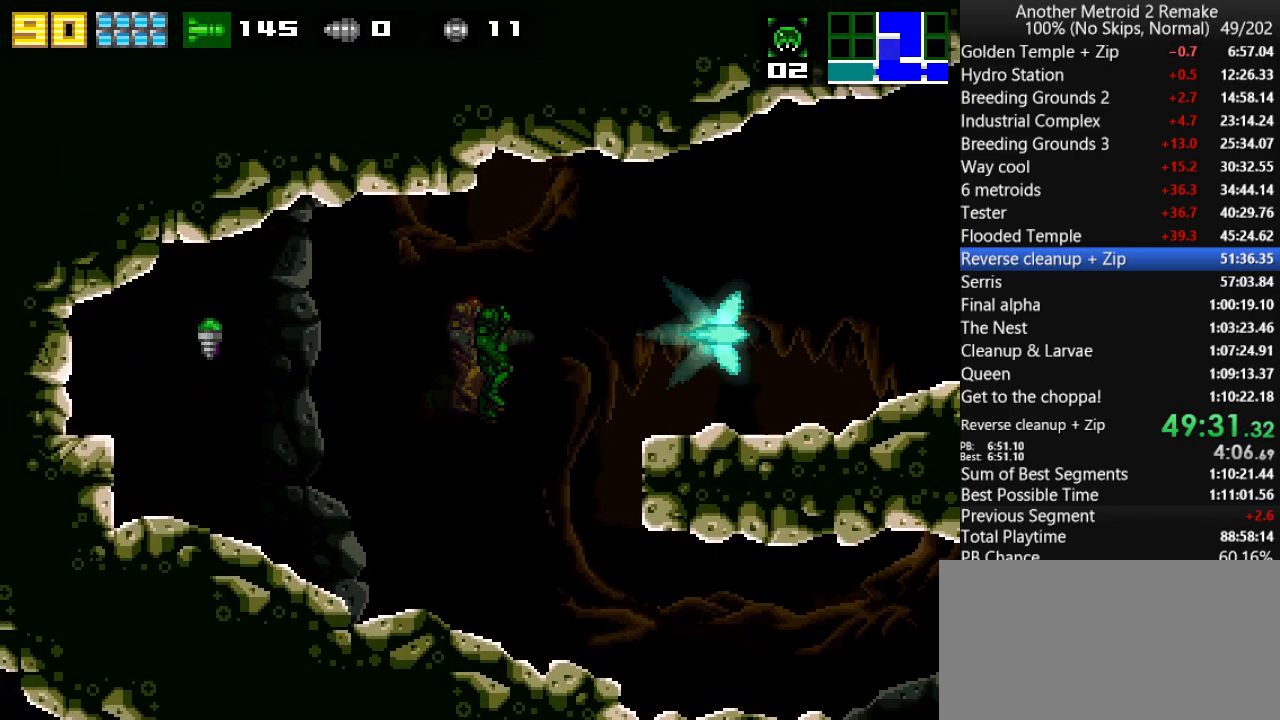
{"keys": ["right"], "events": [[100, "jump", "up"]]}
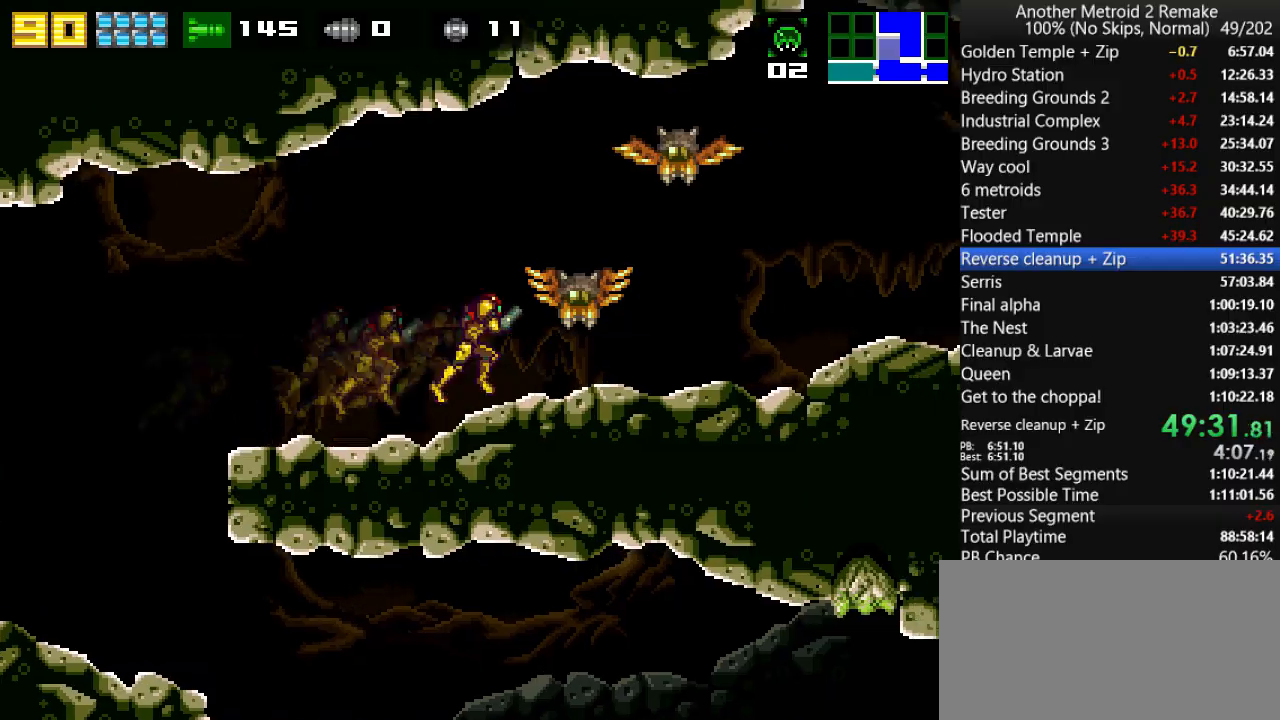
{"keys": ["down"], "events": [[350, "down", "down"], [416, "right", "up"]]}
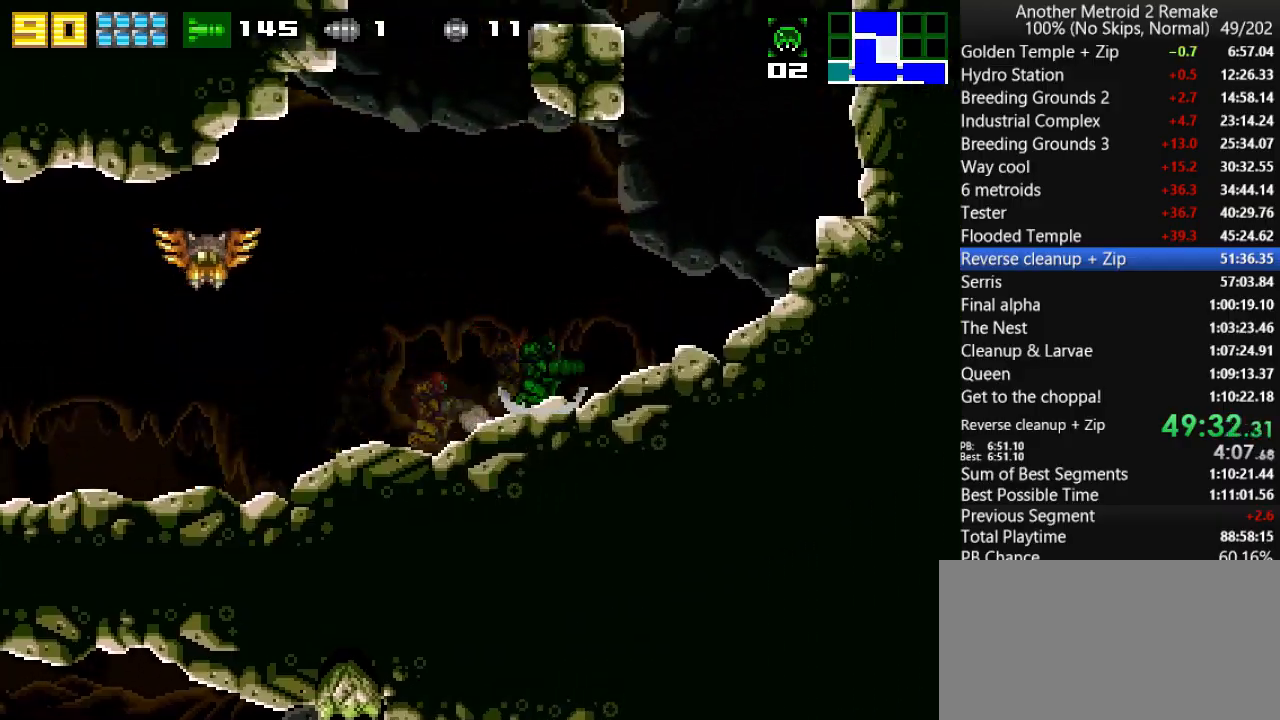
{"keys": ["jump", "right"], "events": [[16, "left", "down"], [50, "down", "up"], [83, "jump", "down"], [316, "jump", "up"], [383, "left", "up"], [383, "right", "down"], [450, "jump", "down"]]}
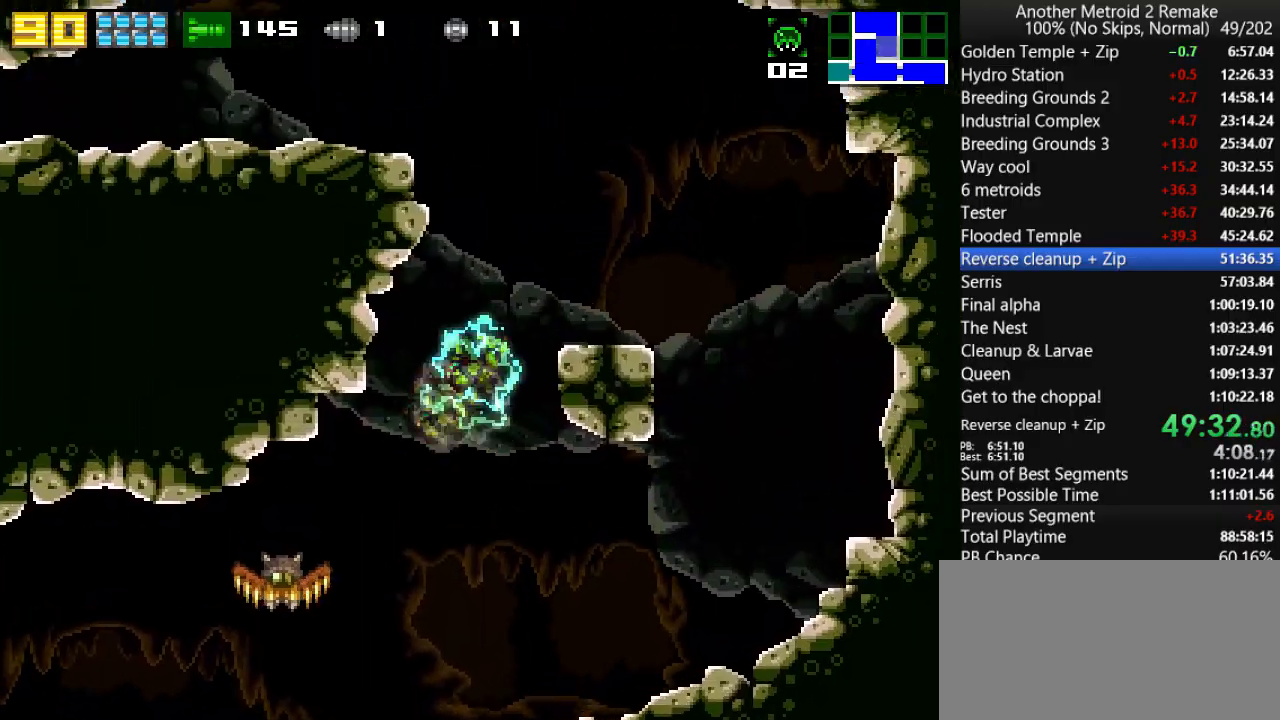
{"keys": ["left", "toggle"], "events": [[50, "left", "down"], [83, "right", "up"], [233, "morph", "down"], [333, "jump", "up"], [333, "toggle", "down"], [366, "morph", "up"]]}
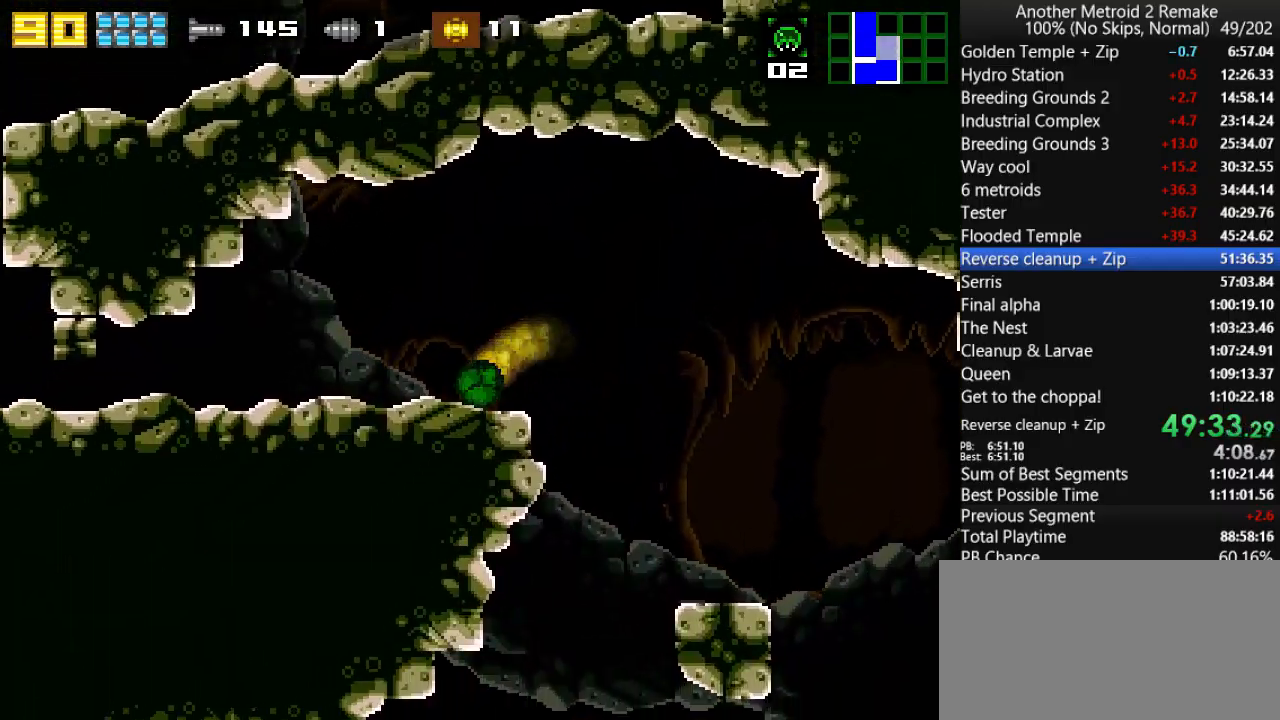
{"keys": ["left", "toggle"], "events": [[200, "fire", "down"], [266, "fire", "up"]]}
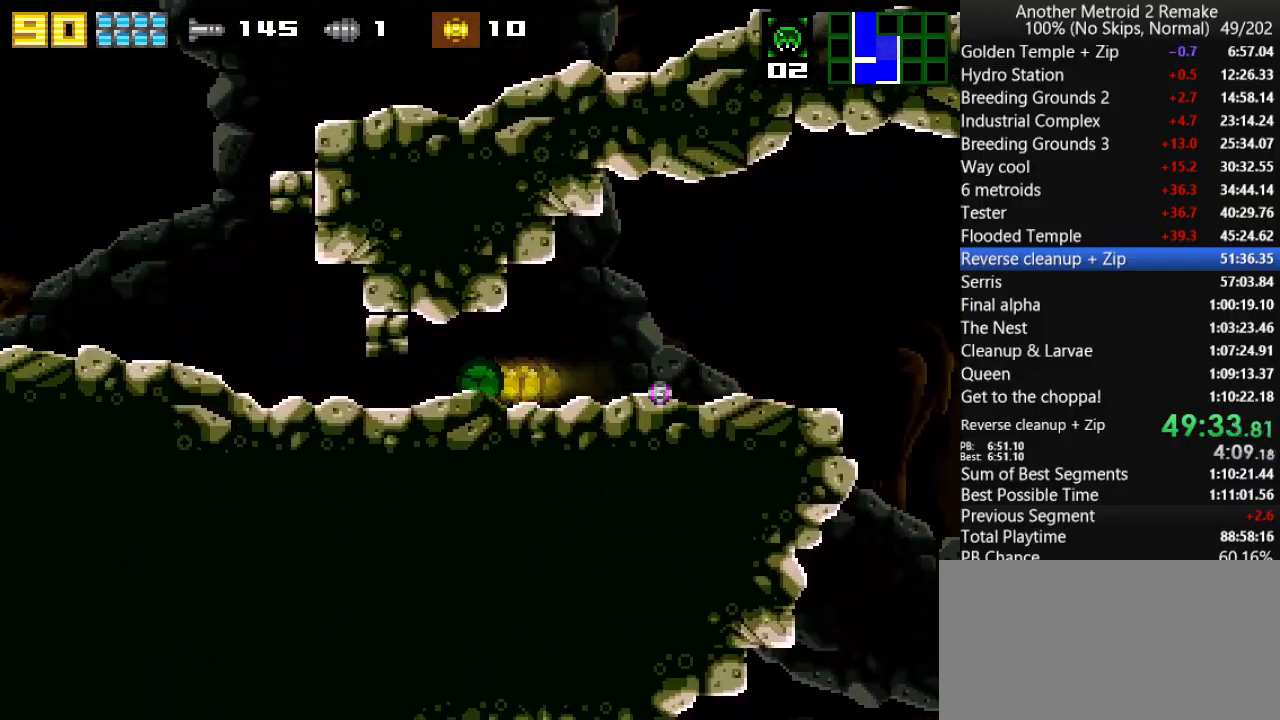
{"keys": ["left", "toggle"], "events": []}
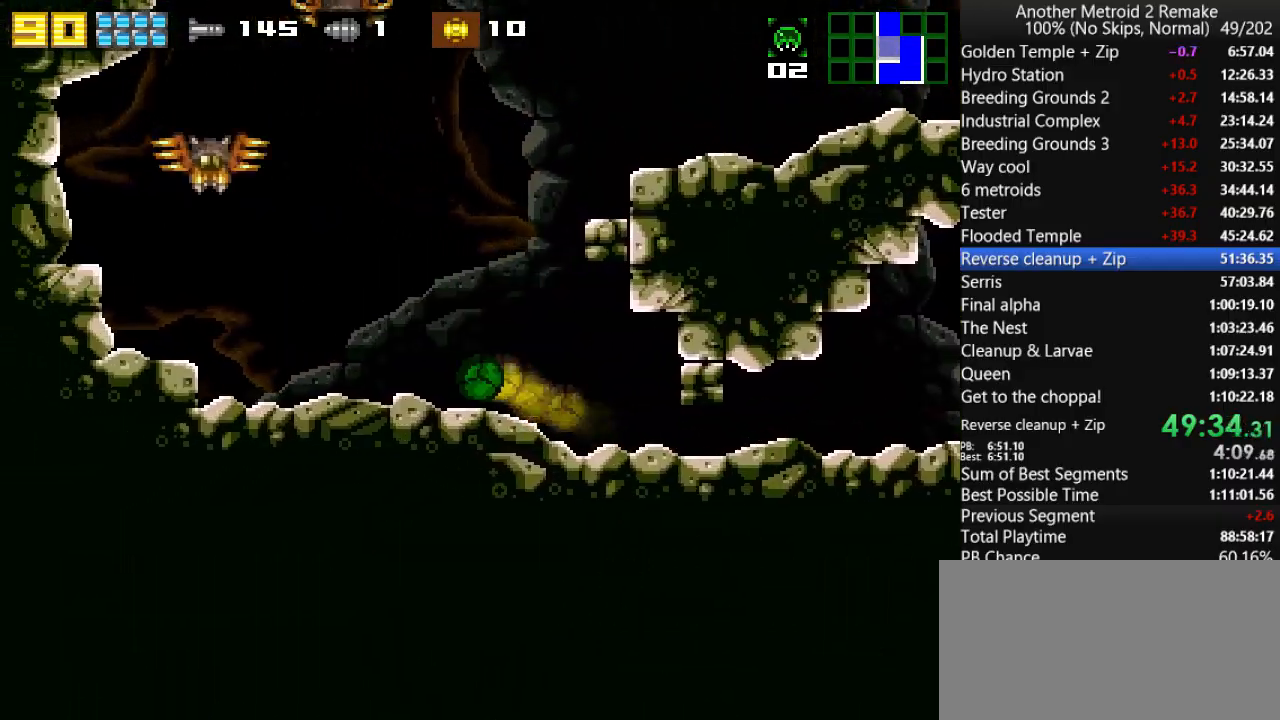
{"keys": ["down"], "events": [[16, "left", "up"], [16, "up", "down"], [83, "up", "up"], [150, "up", "down"], [250, "fire", "down"], [283, "jump", "down"], [316, "fire", "up"], [350, "jump", "up"], [350, "toggle", "up"], [383, "down", "down"], [416, "up", "up"]]}
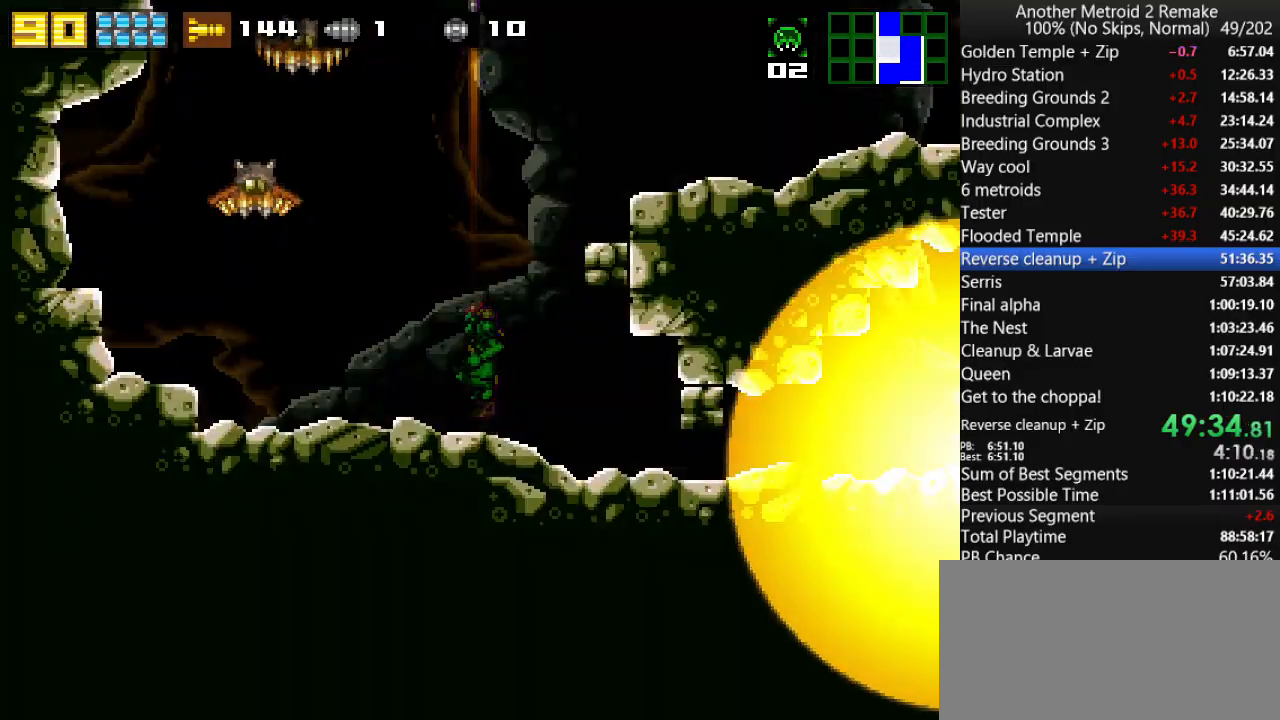
{"keys": ["down"], "events": []}
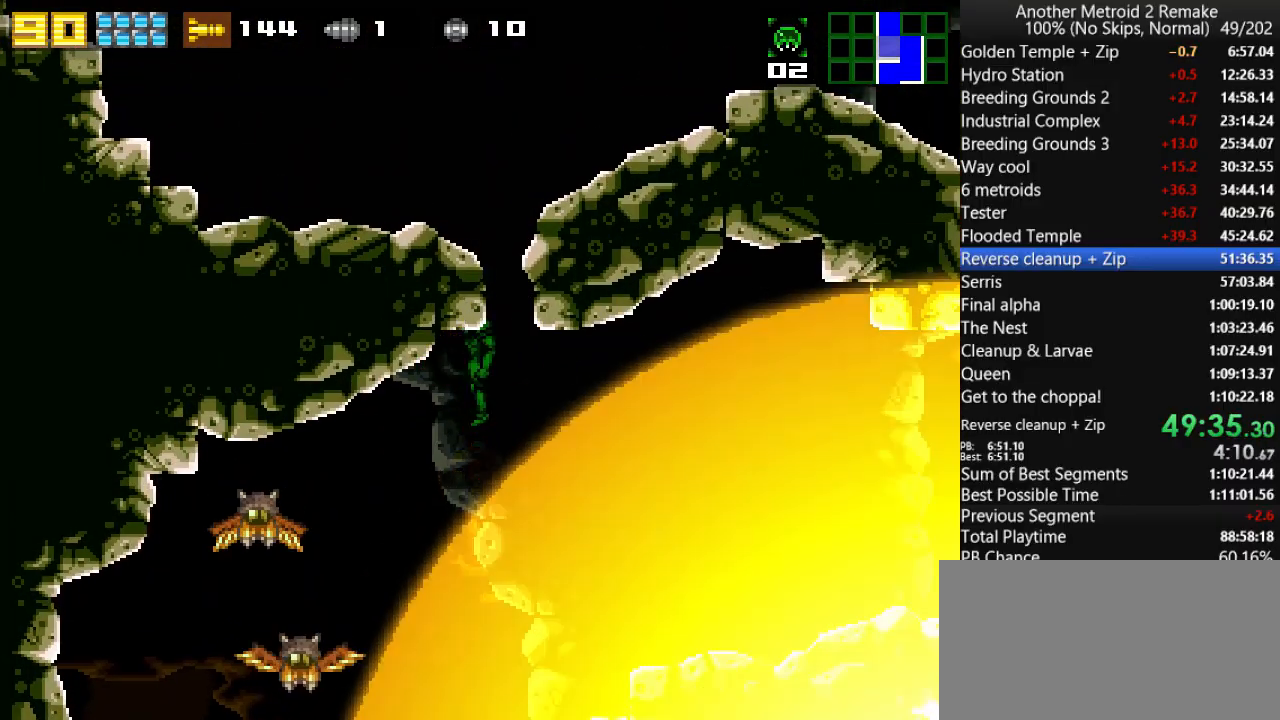
{"keys": [], "events": [[300, "down", "up"]]}
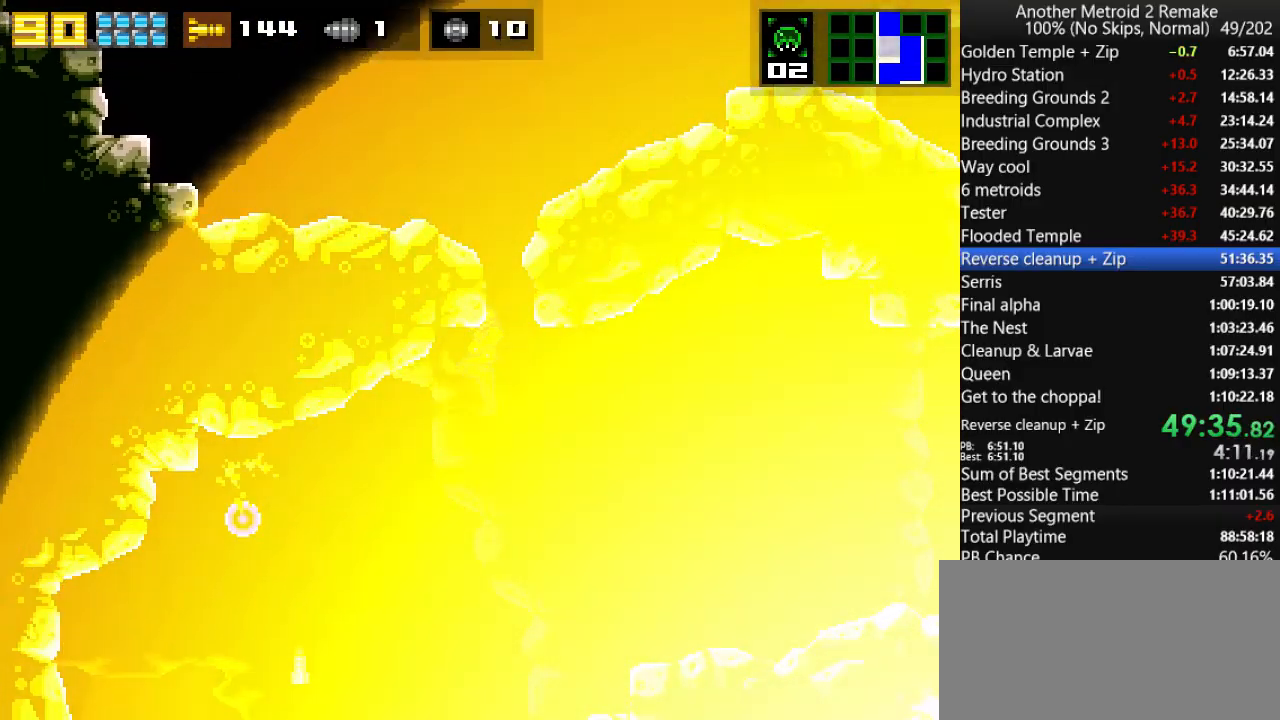
{"keys": ["jump", "left", "morph"], "events": [[283, "right", "down"], [316, "jump", "down"], [383, "morph", "down"], [416, "left", "down"], [416, "right", "up"]]}
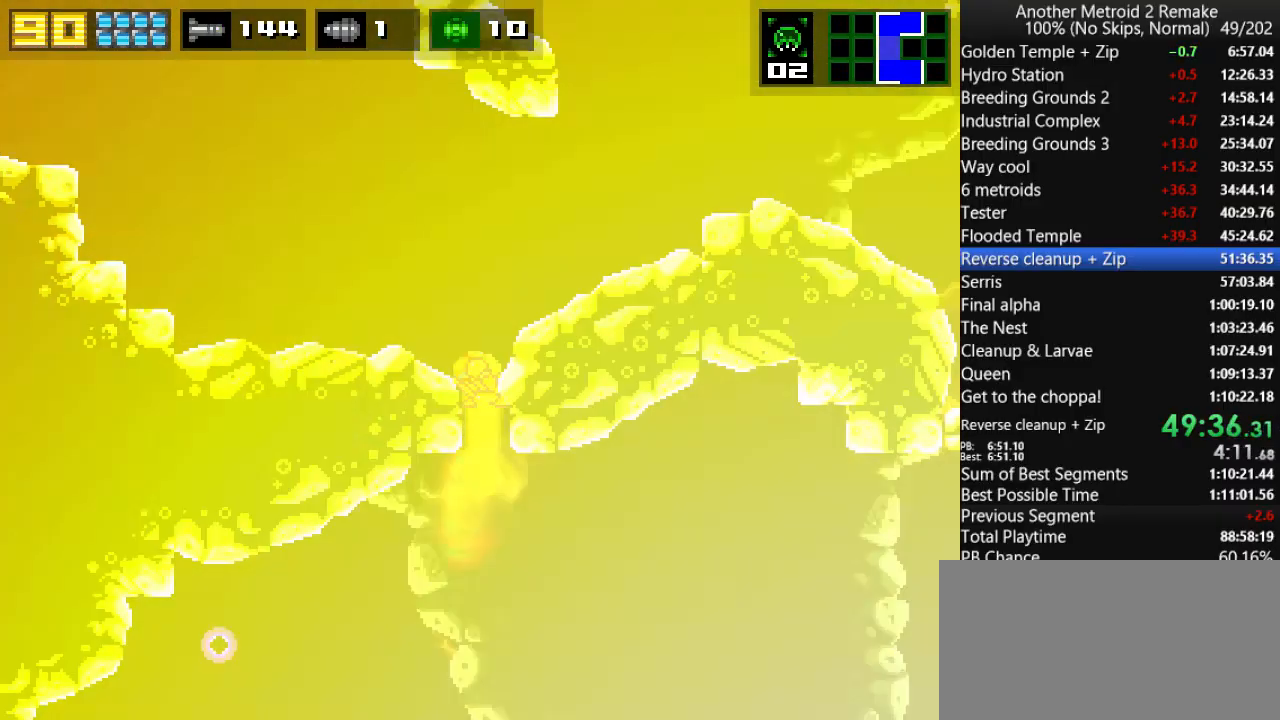
{"keys": ["jump", "right"], "events": [[183, "morph", "up"], [216, "jump", "up"], [250, "up", "down"], [350, "up", "up"], [383, "jump", "down"], [500, "left", "up"], [500, "right", "down"]]}
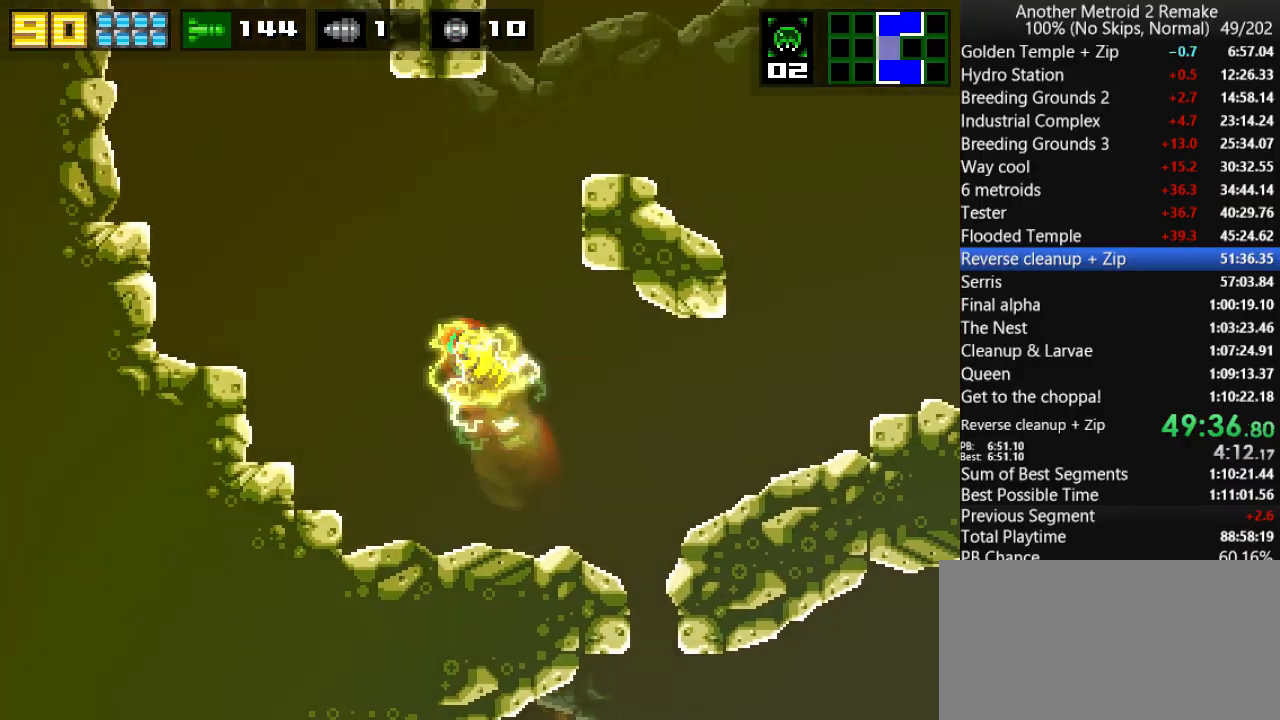
{"keys": ["fire", "jump", "left"], "events": [[66, "fire", "down"], [200, "jump", "up"], [233, "fire", "up"], [266, "jump", "down"], [300, "left", "down"], [333, "right", "up"], [466, "fire", "down"]]}
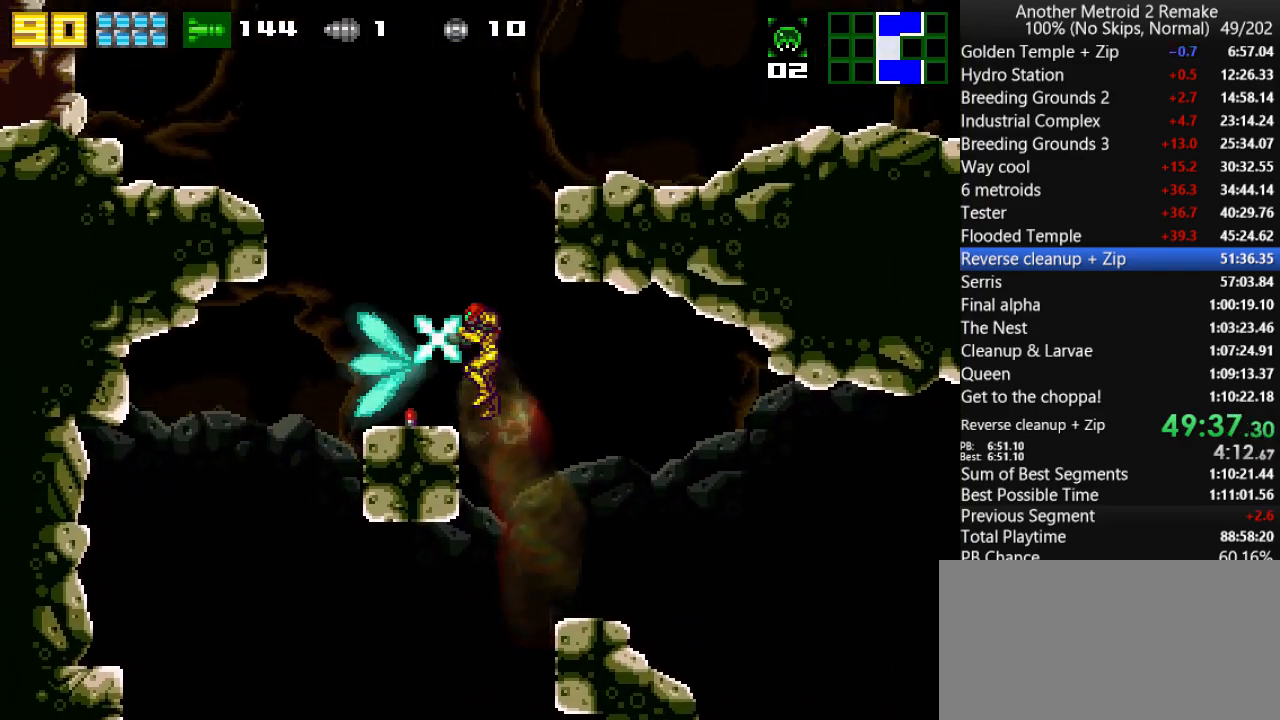
{"keys": ["right"], "events": [[33, "jump", "up"], [33, "left", "up"], [33, "right", "down"], [100, "fire", "up"], [133, "jump", "down"], [316, "fire", "down"], [350, "fire", "up"], [350, "jump", "up"]]}
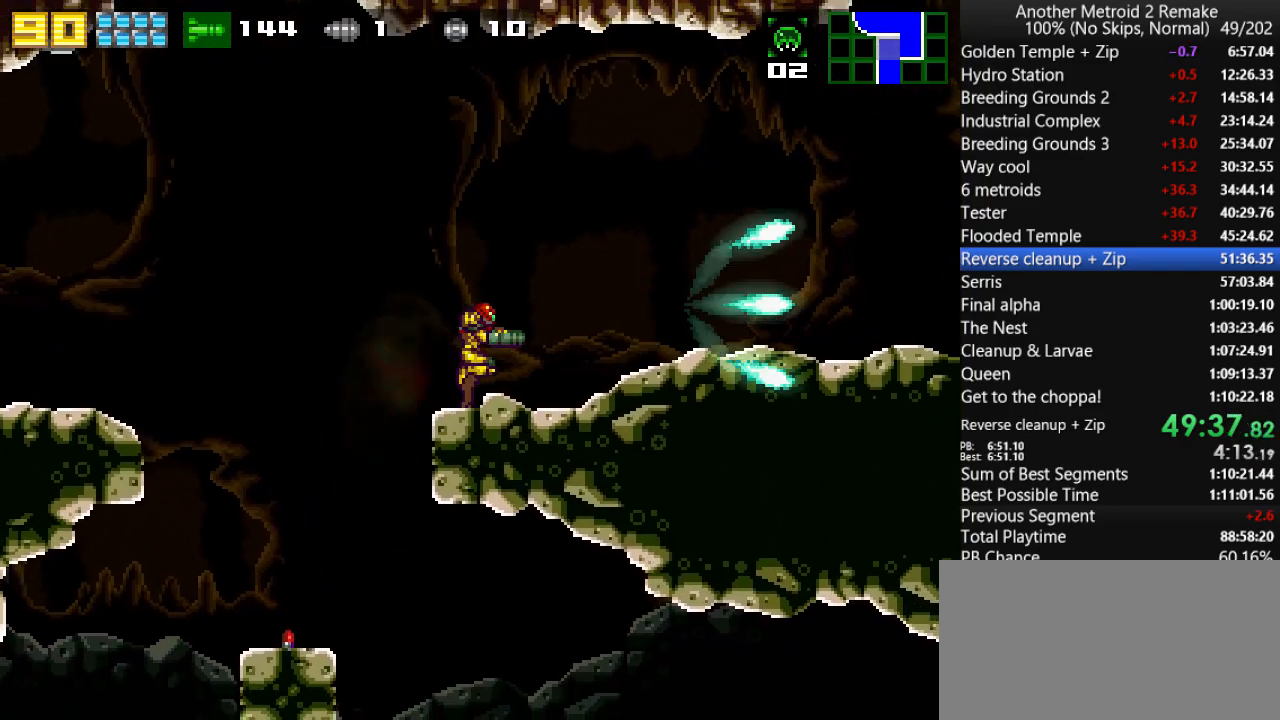
{"keys": ["down", "right"], "events": [[283, "up", "down"], [316, "down", "down"], [350, "up", "up"]]}
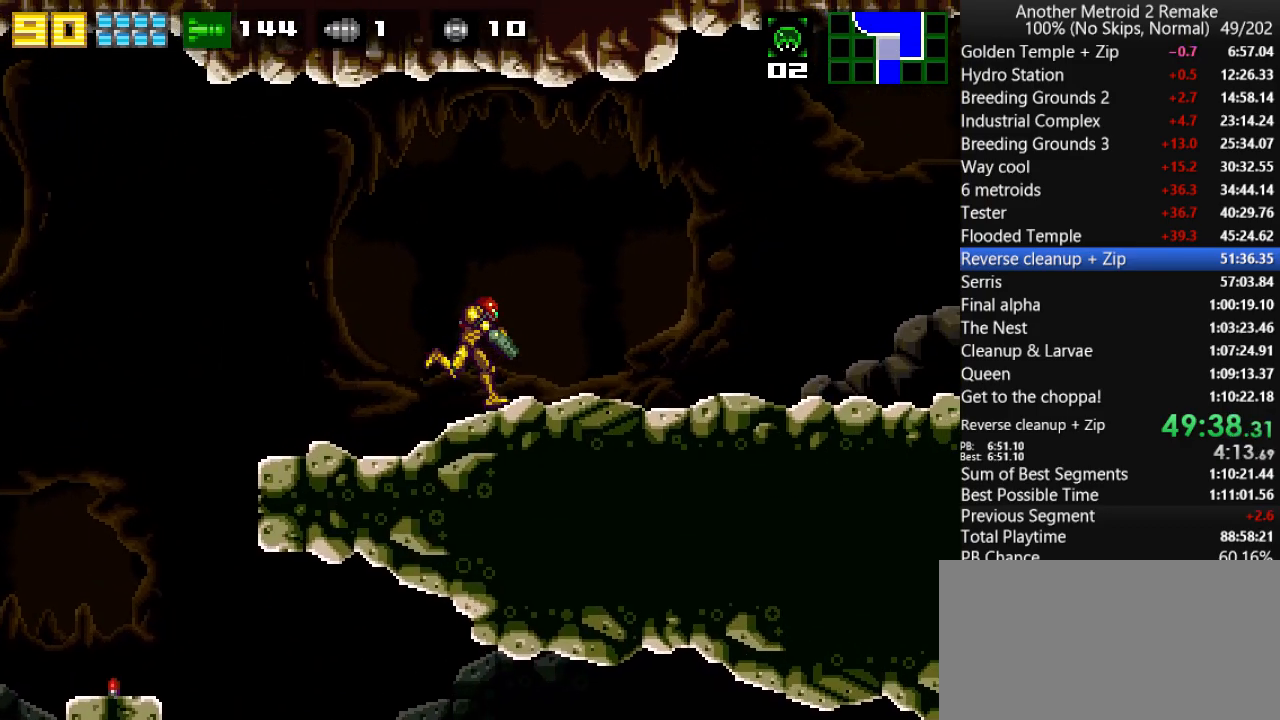
{"keys": ["fire", "right"], "events": [[233, "down", "up"], [500, "fire", "down"]]}
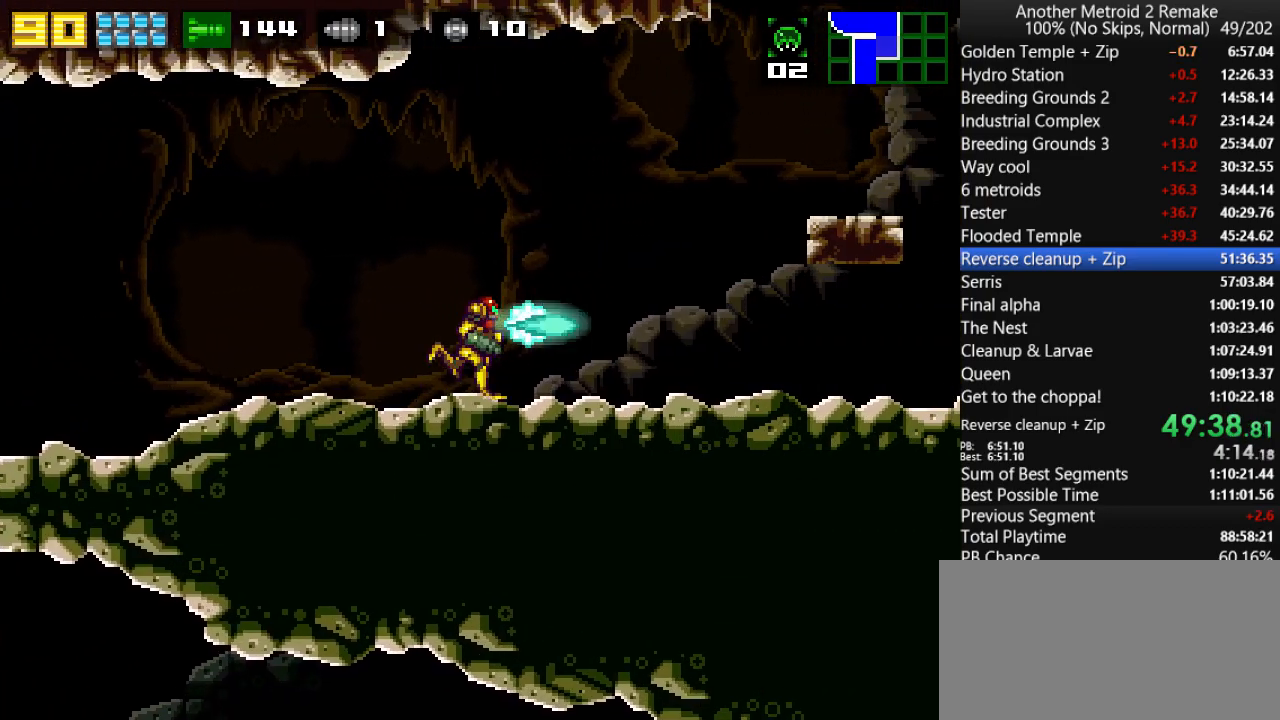
{"keys": ["down", "right"], "events": [[66, "fire", "up"], [400, "down", "down"]]}
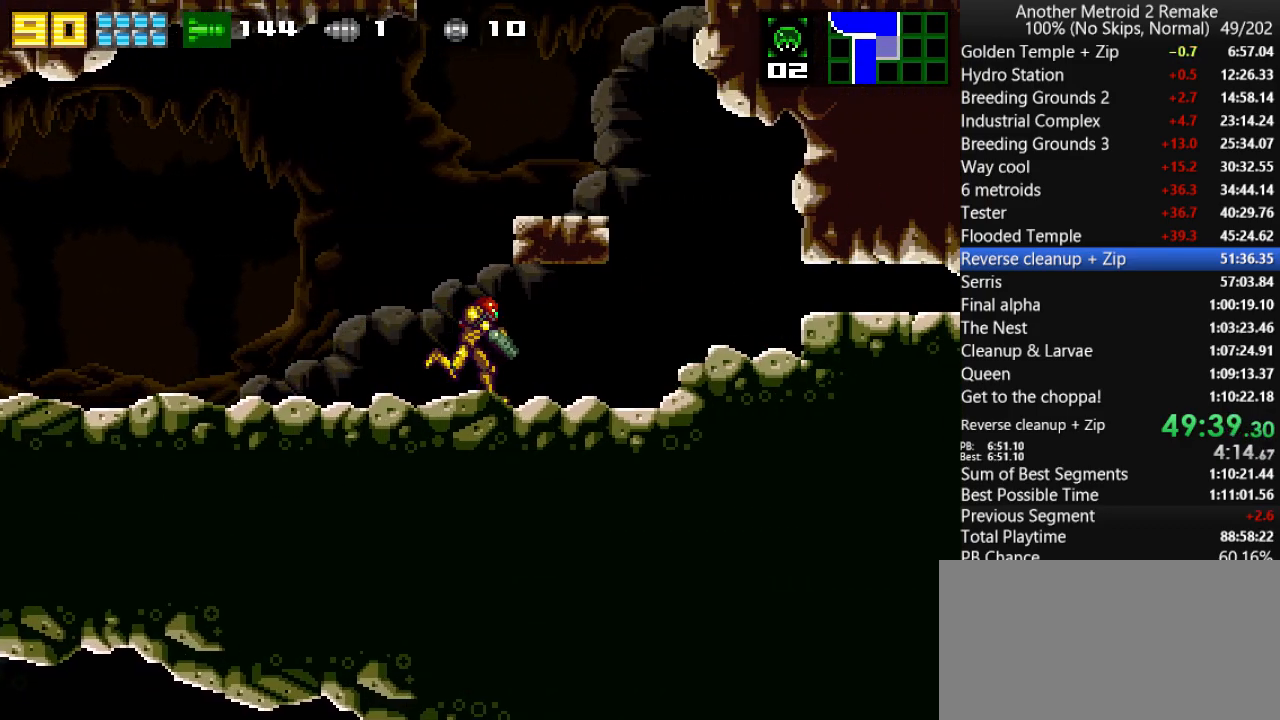
{"keys": ["down", "right"], "events": [[283, "jump", "down"], [316, "jump", "up"], [316, "morph", "down"], [416, "morph", "up"]]}
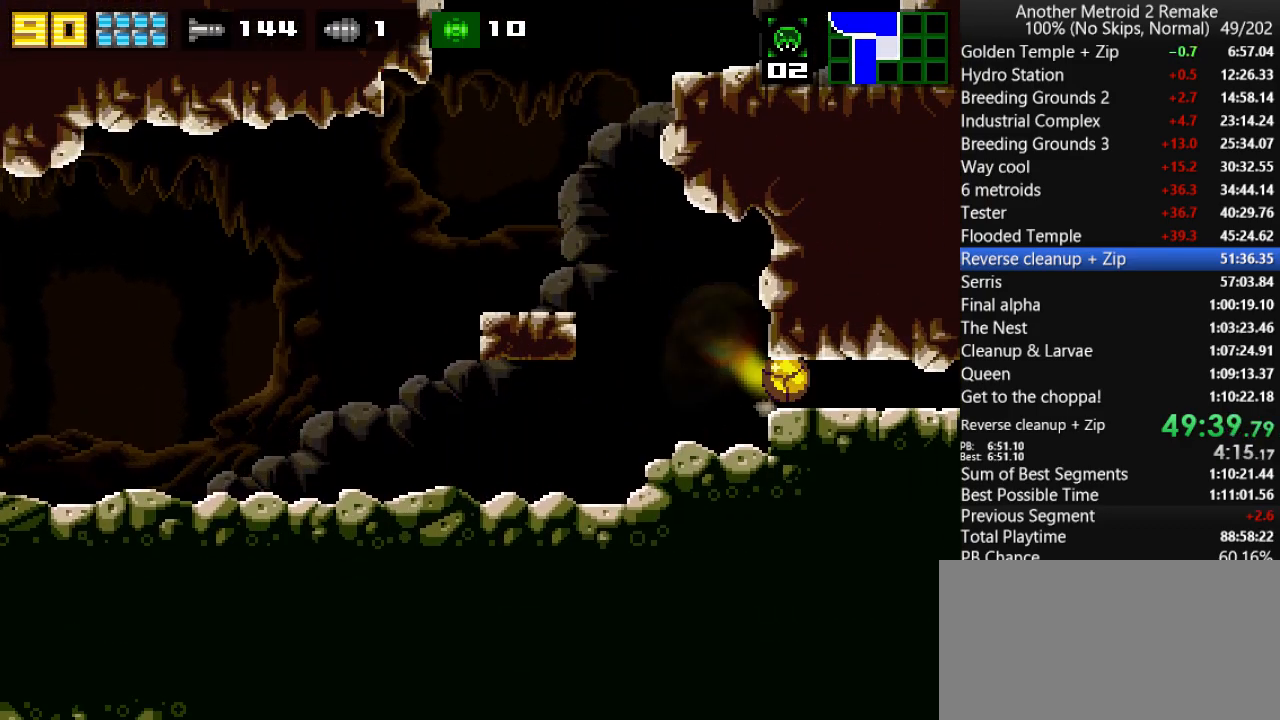
{"keys": ["fire", "right", "toggle"], "events": [[50, "down", "up"], [316, "toggle", "down"], [500, "fire", "down"]]}